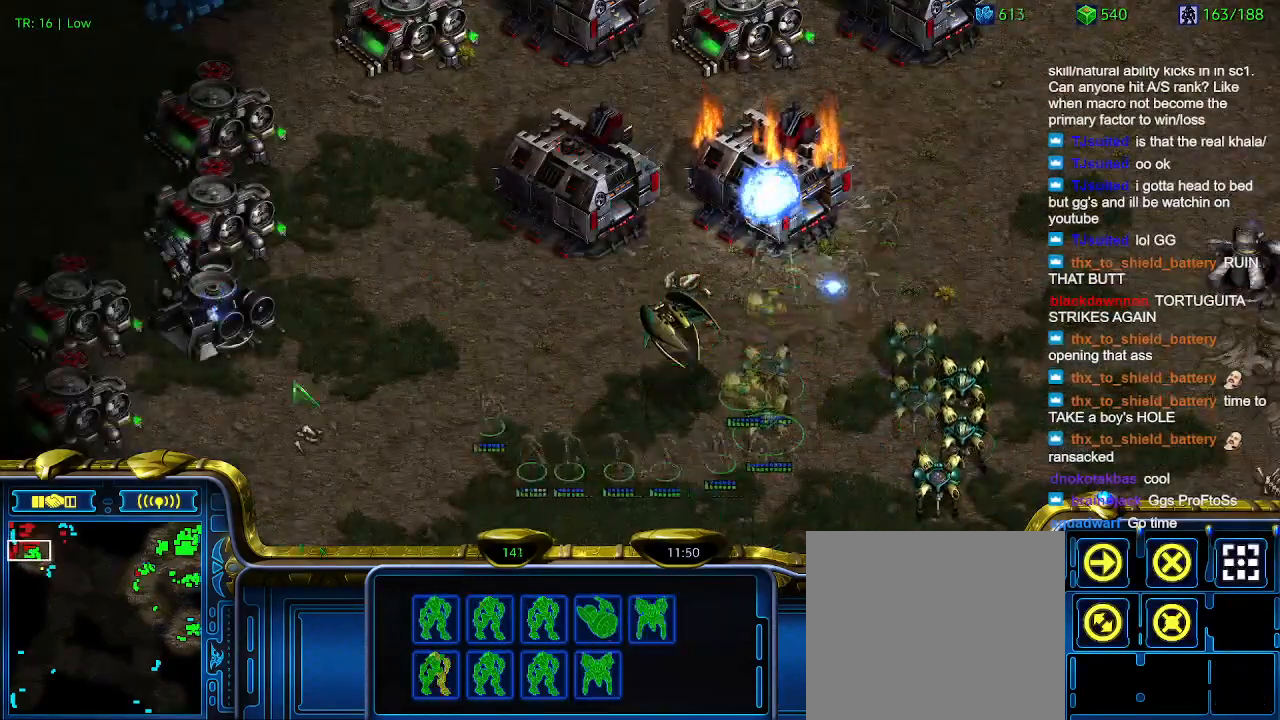
Gameplay with keyboard; each line is a JSON object with the keys held at the frame after it. "events" lists presses ("down") and releases ("up") of "1", "2", "3", "4", "5", "6", "a", "c", "ctrl", "d", "e", "f2", "f3", "q", "s", "t", "w", "x" and "z" between this image and that frame as [ms after this image, input, new state], when the widget could be followed in between. No other keys are recorded. Mouse input is not recorded.
{"keys": [], "events": []}
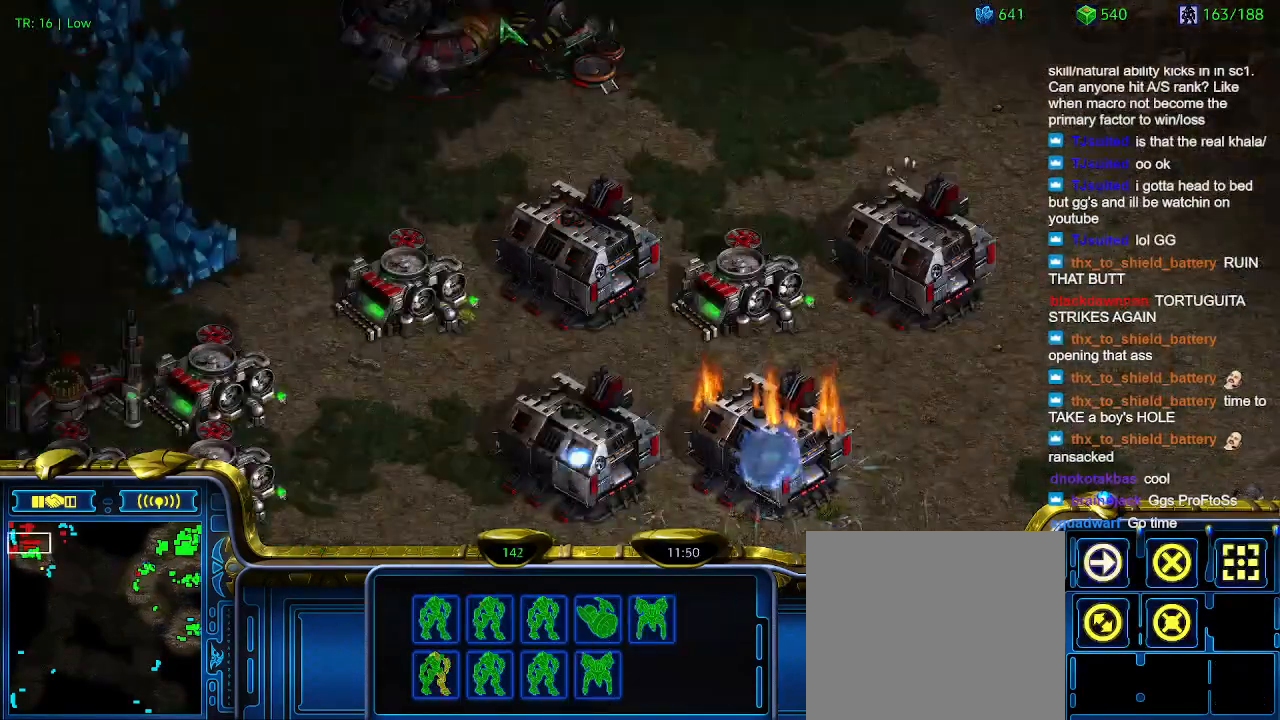
{"keys": ["a"], "events": [[67, "a", "down"], [133, "a", "up"], [433, "a", "down"]]}
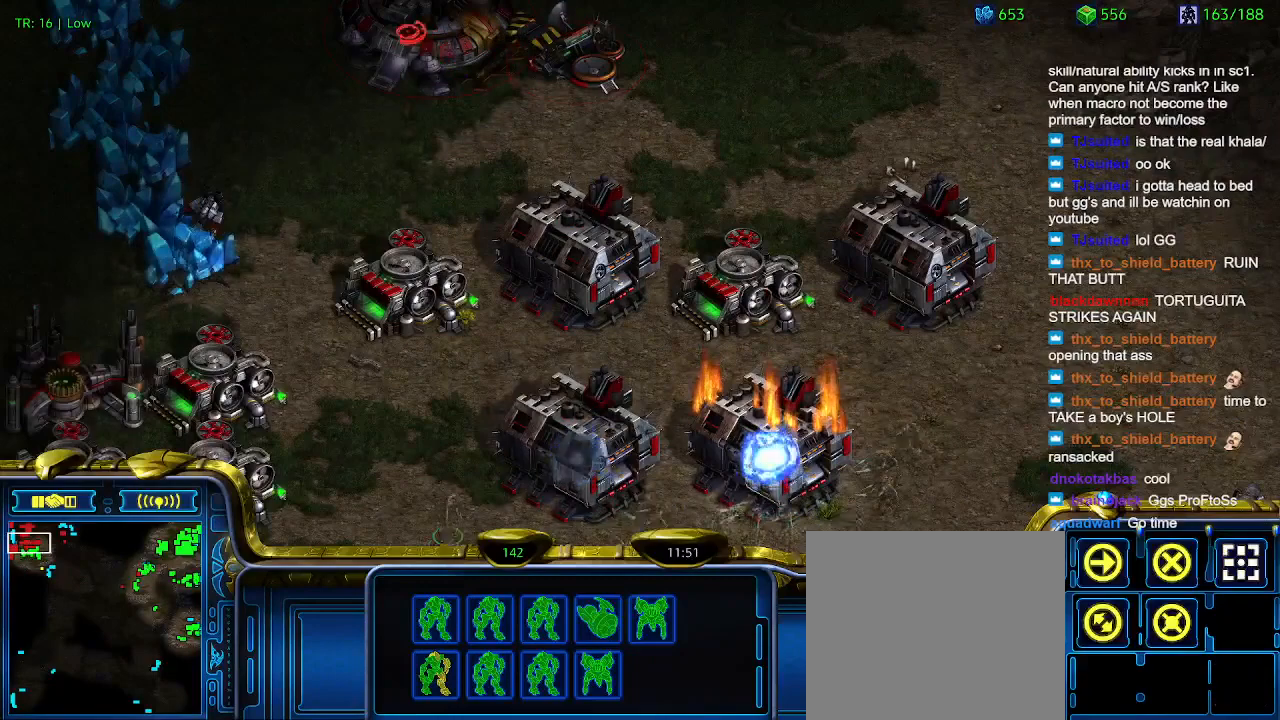
{"keys": [], "events": [[67, "a", "up"]]}
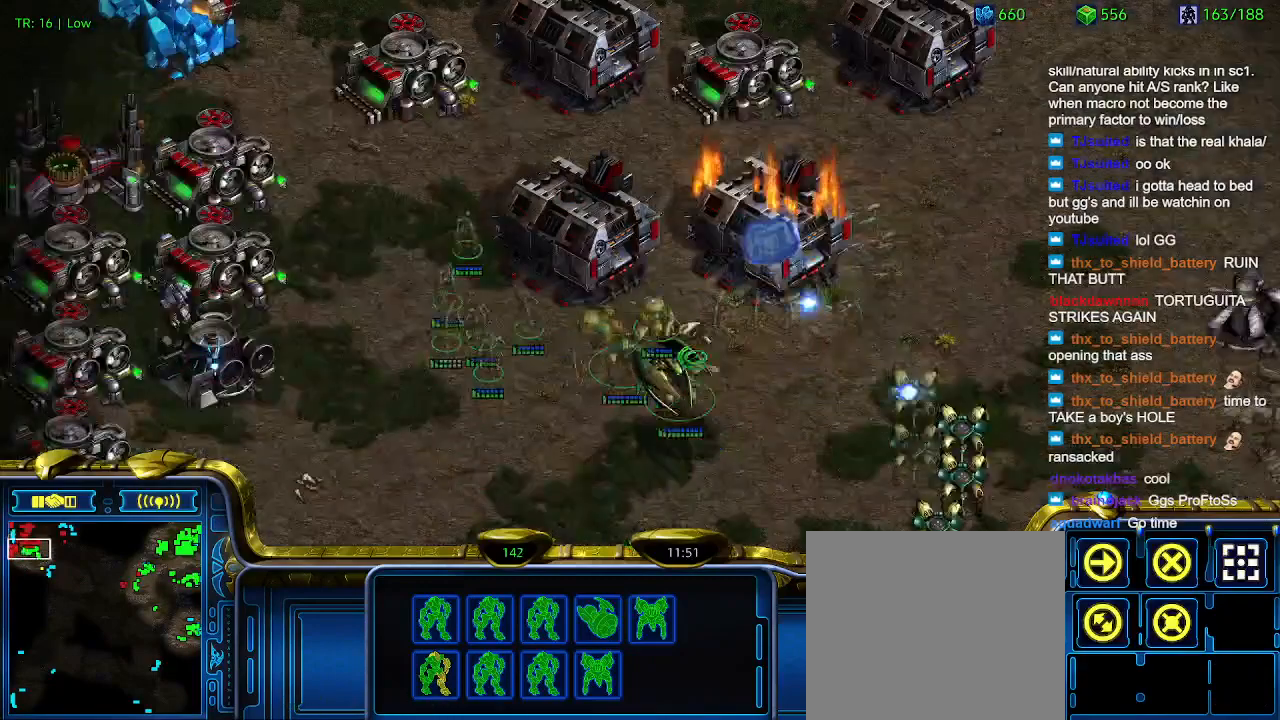
{"keys": [], "events": []}
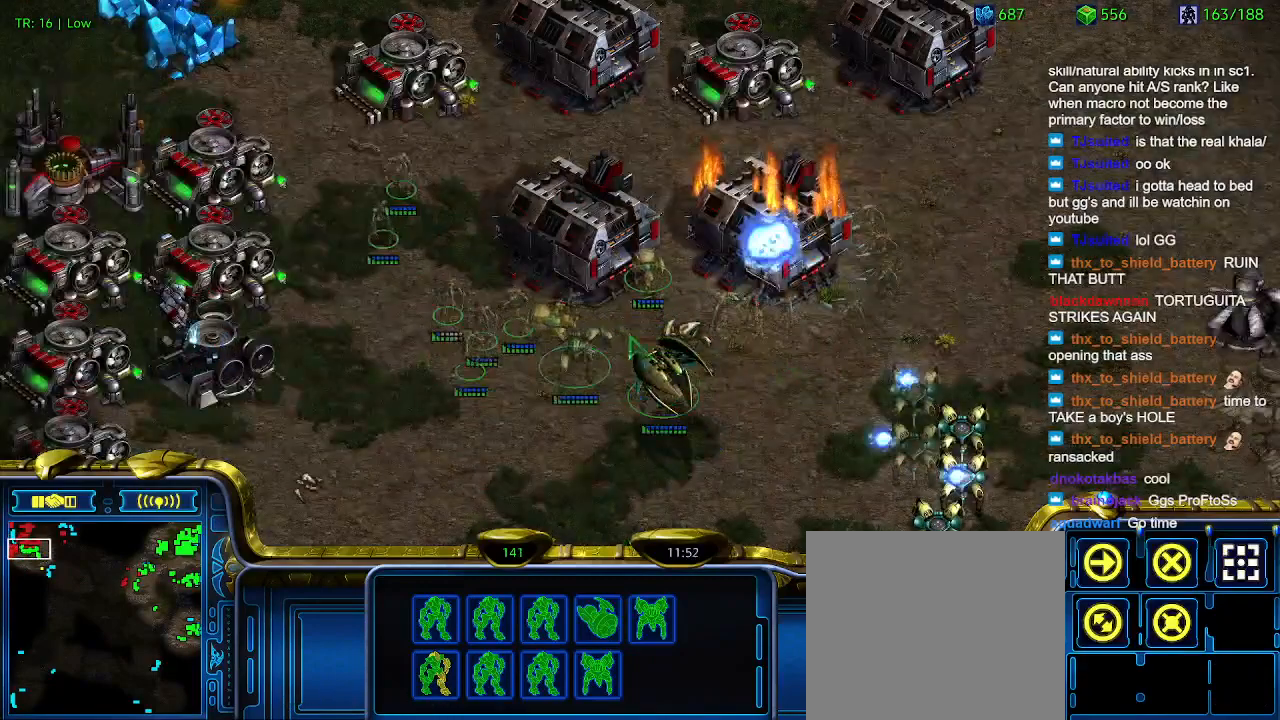
{"keys": [], "events": []}
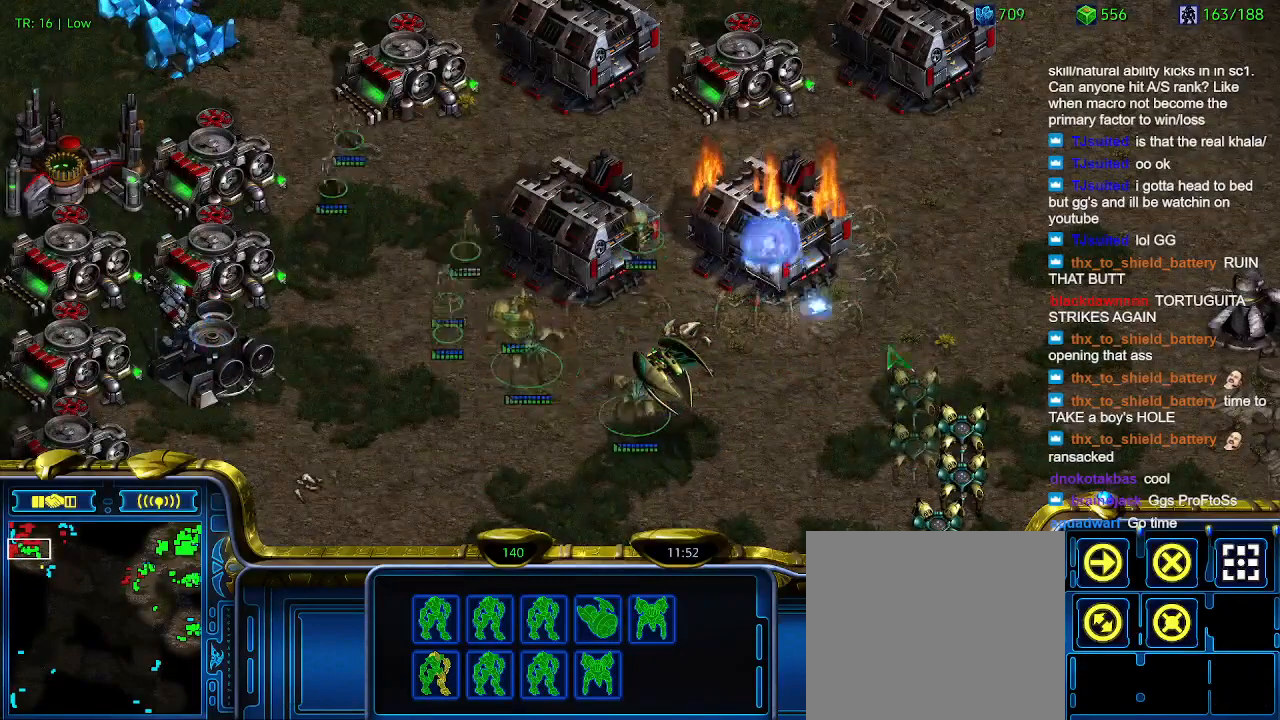
{"keys": [], "events": []}
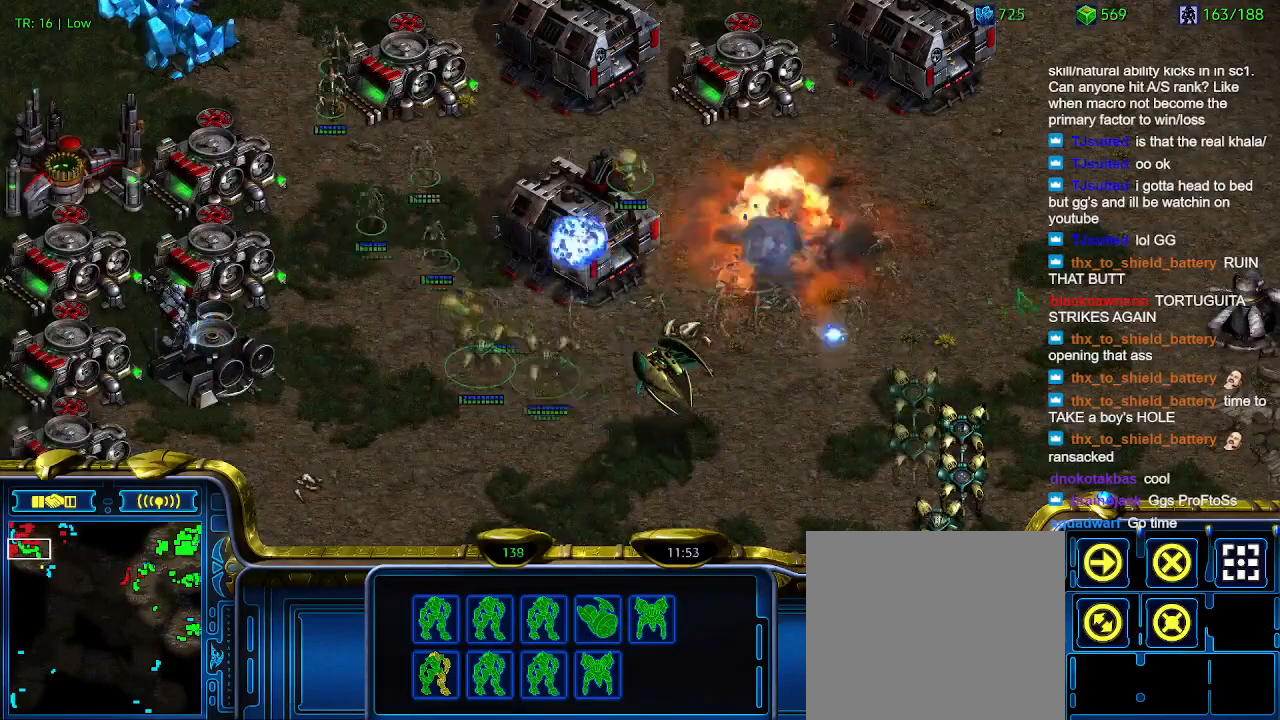
{"keys": [], "events": []}
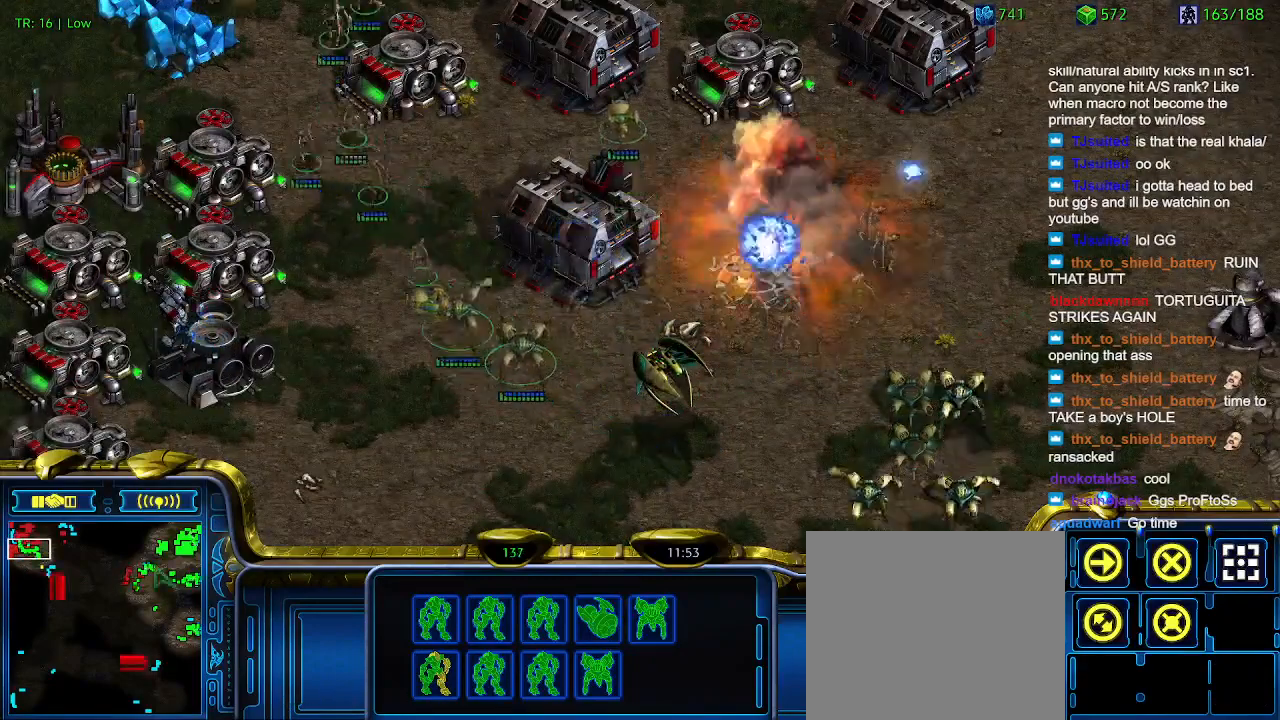
{"keys": [], "events": []}
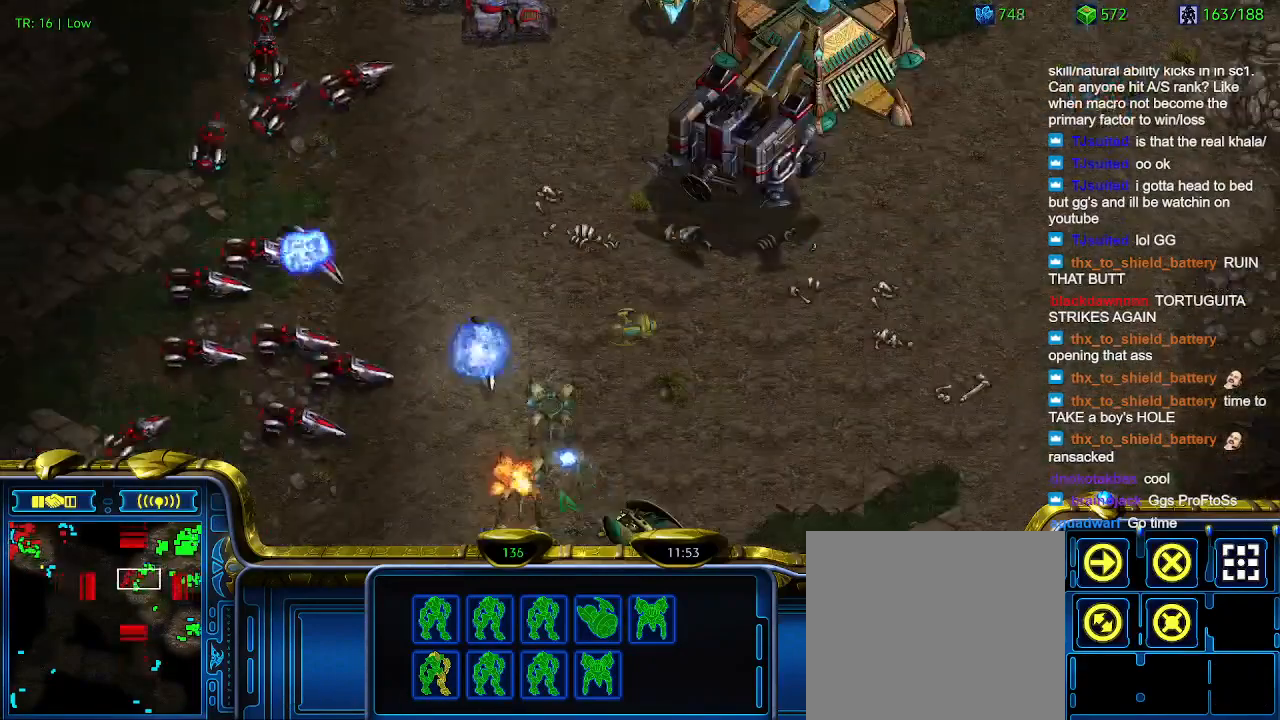
{"keys": [], "events": []}
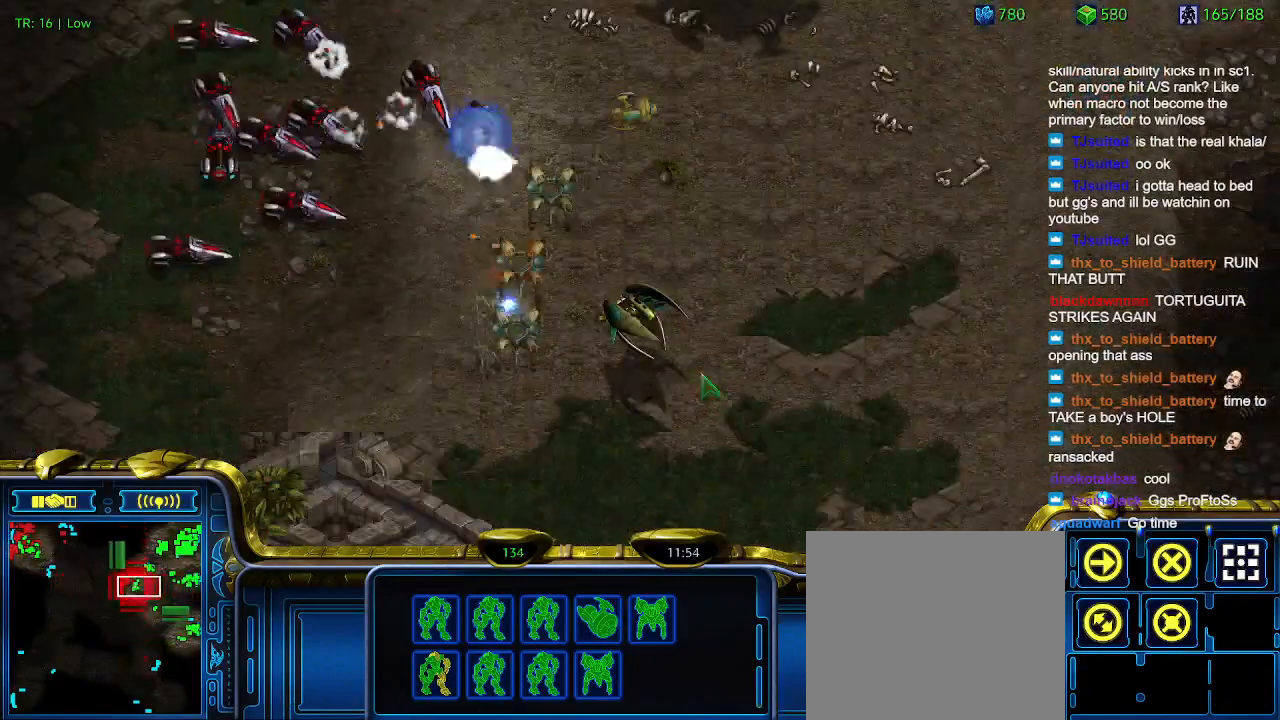
{"keys": [], "events": []}
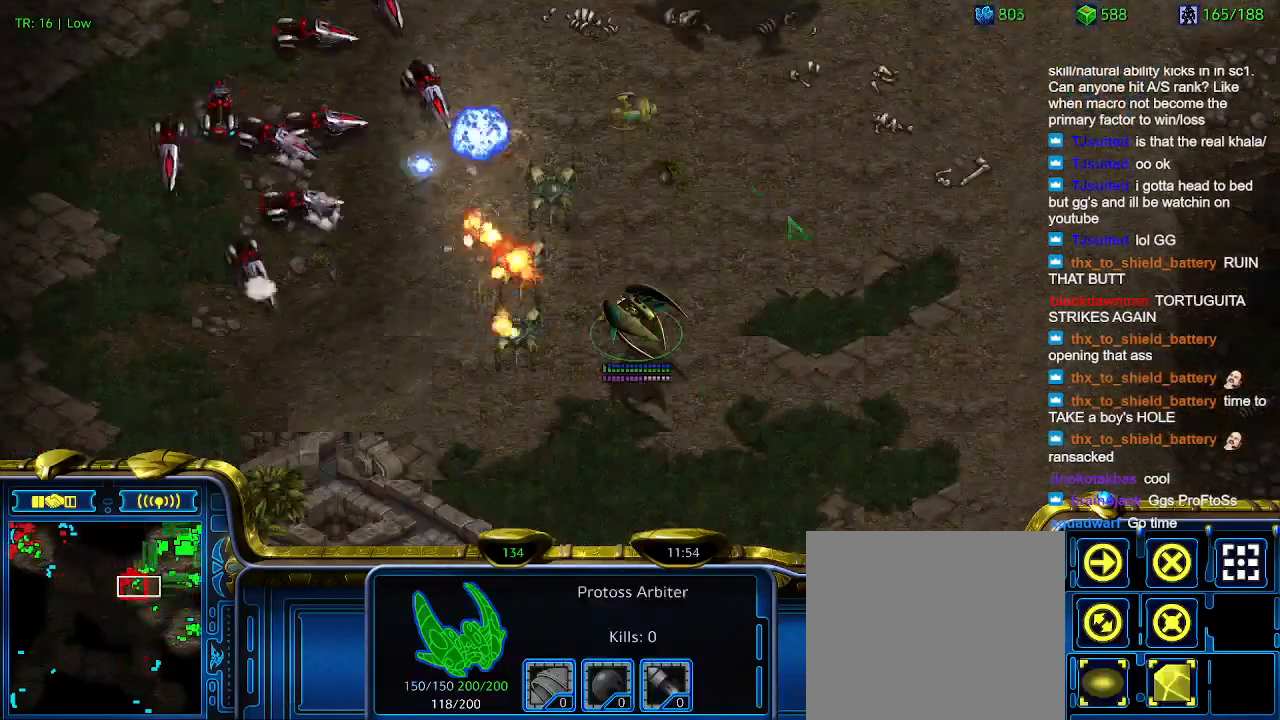
{"keys": ["w"], "events": [[433, "w", "down"]]}
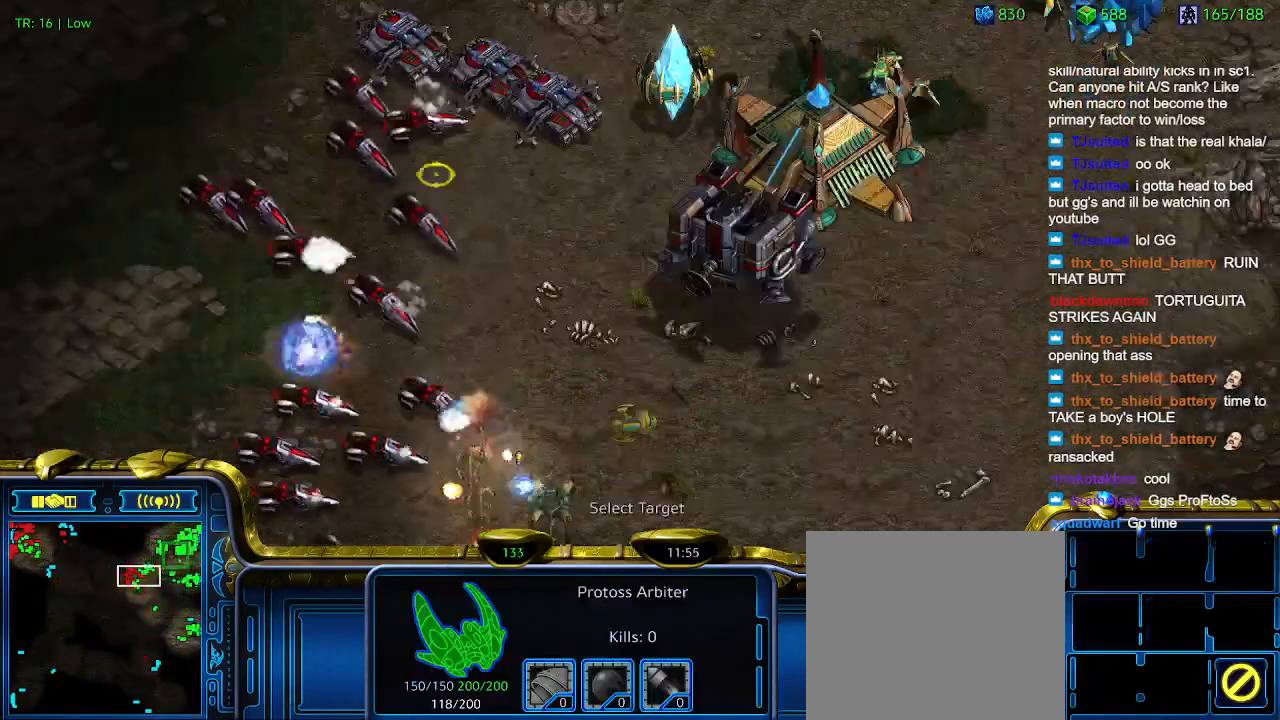
{"keys": [], "events": [[33, "w", "up"]]}
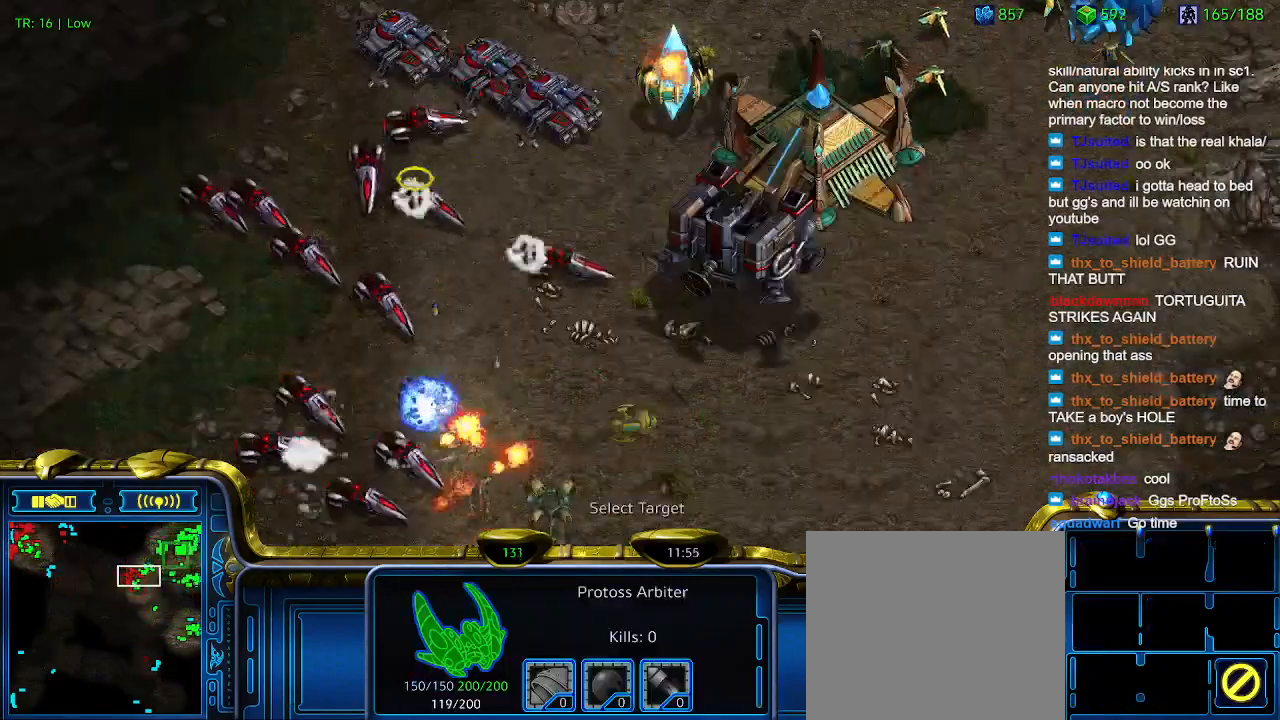
{"keys": [], "events": []}
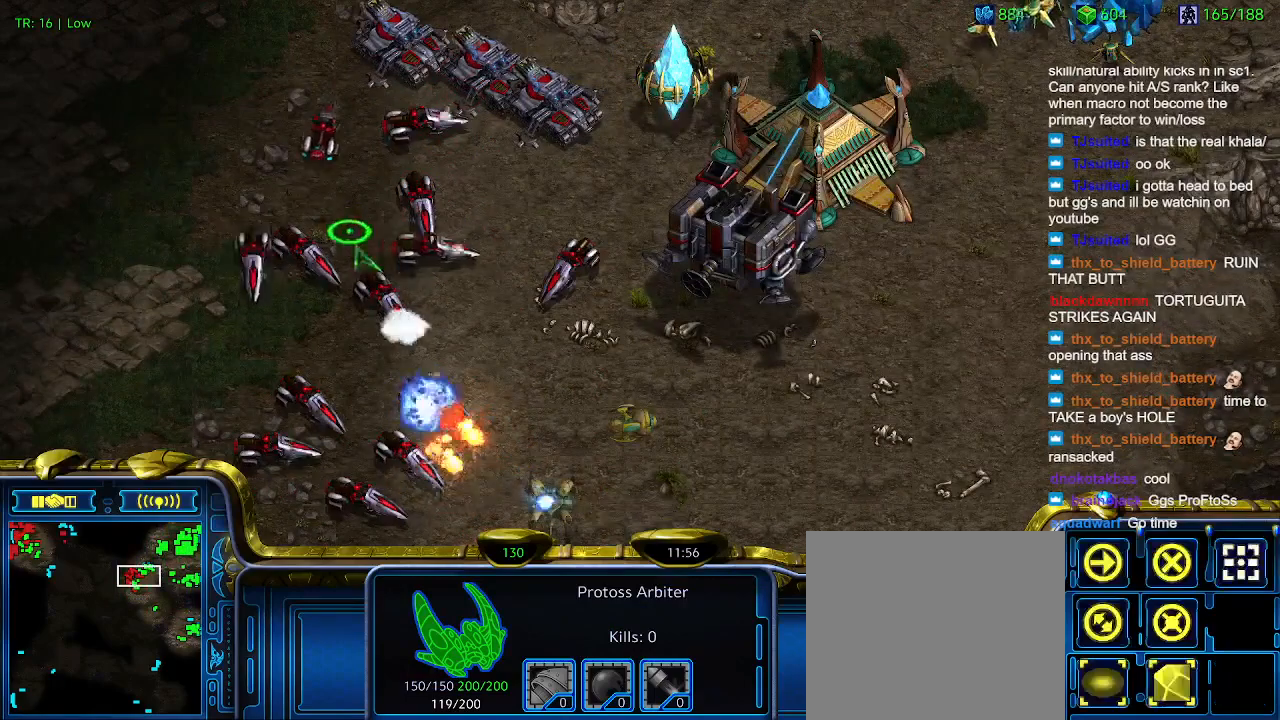
{"keys": [], "events": []}
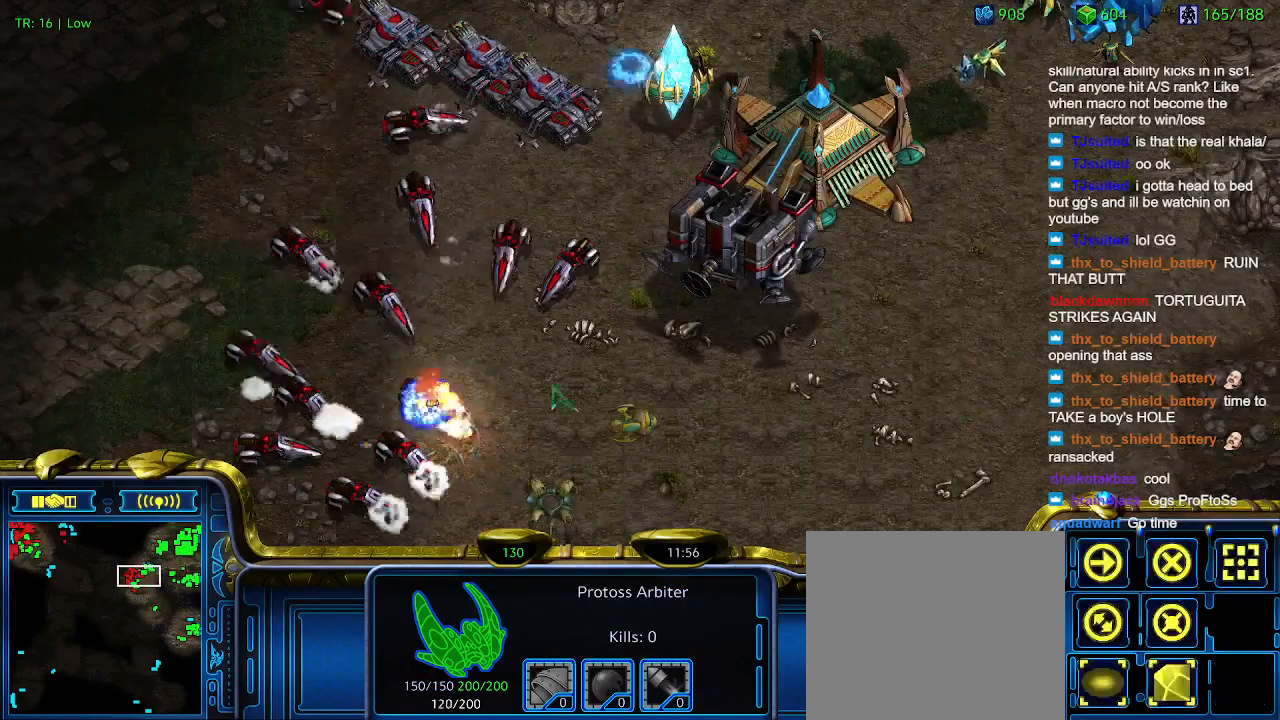
{"keys": [], "events": [[433, "w", "down"], [500, "w", "up"]]}
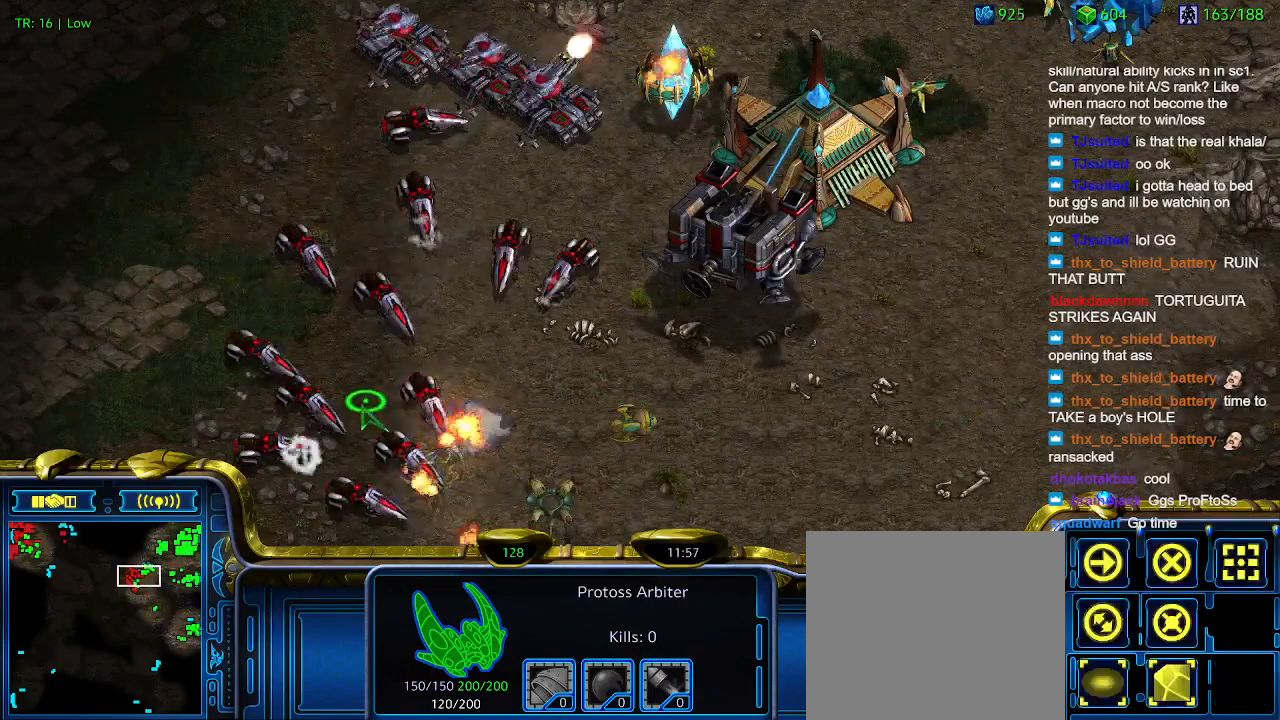
{"keys": [], "events": []}
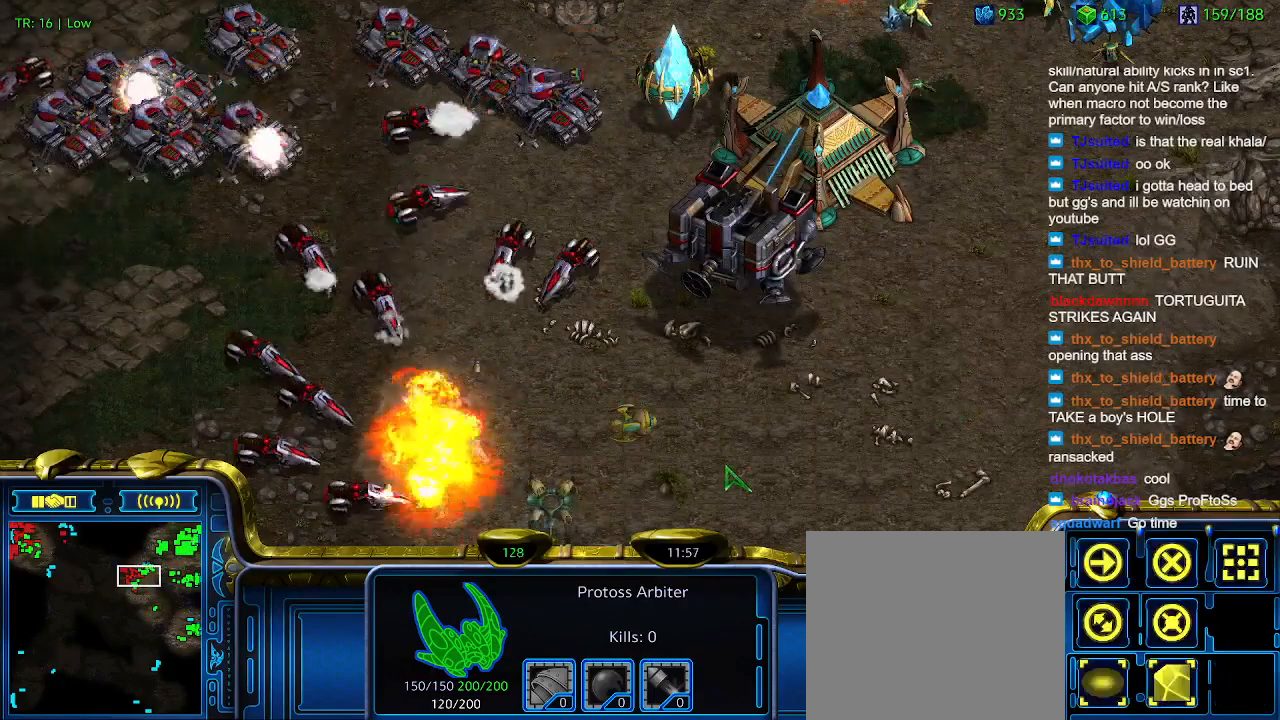
{"keys": [], "events": []}
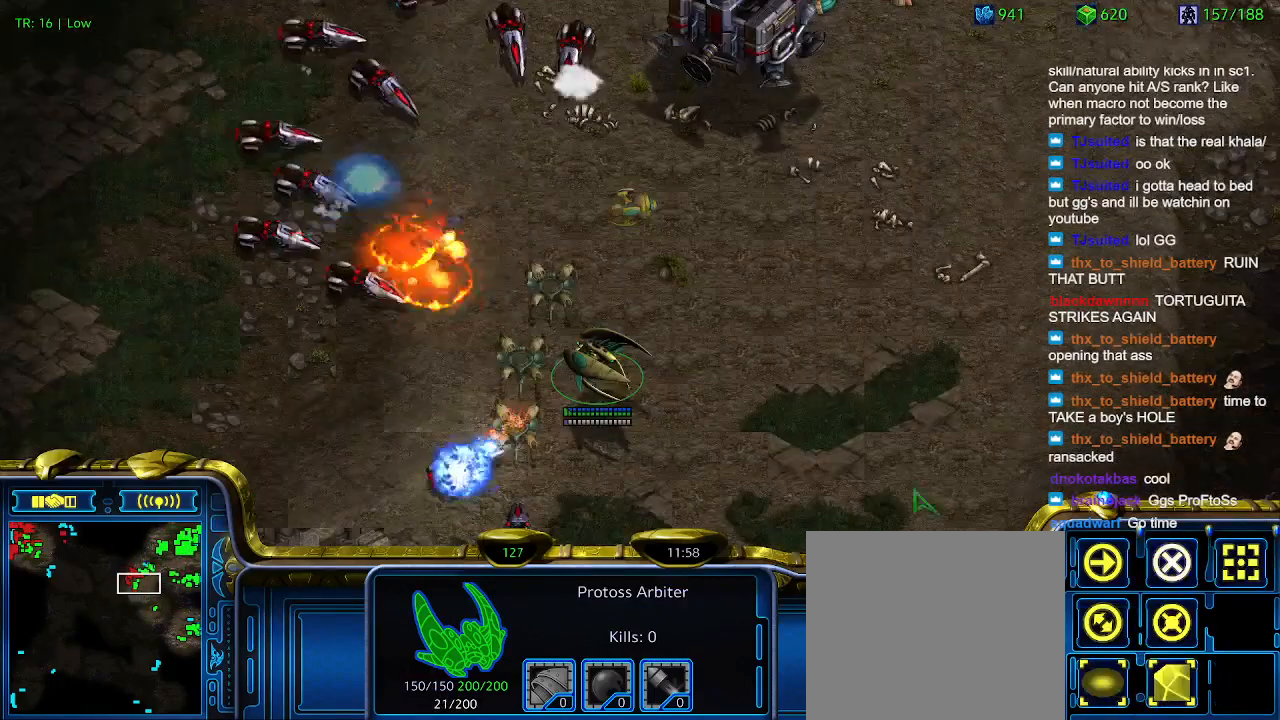
{"keys": [], "events": []}
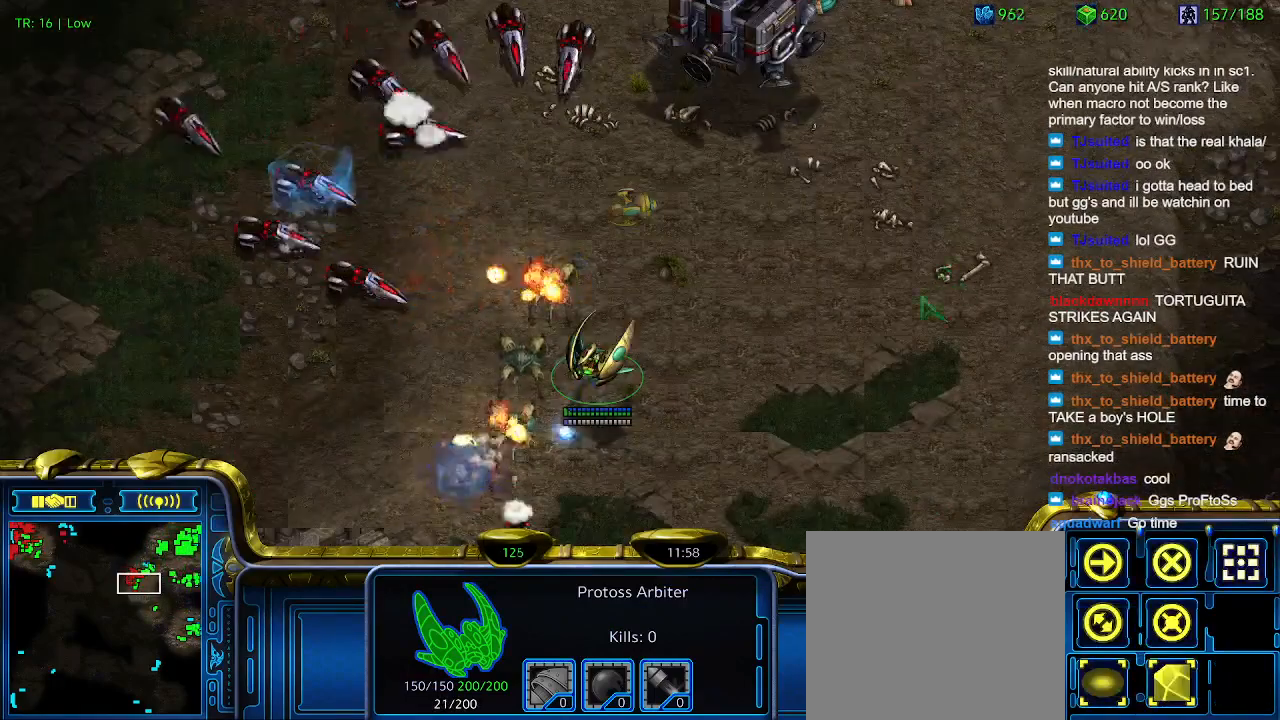
{"keys": [], "events": []}
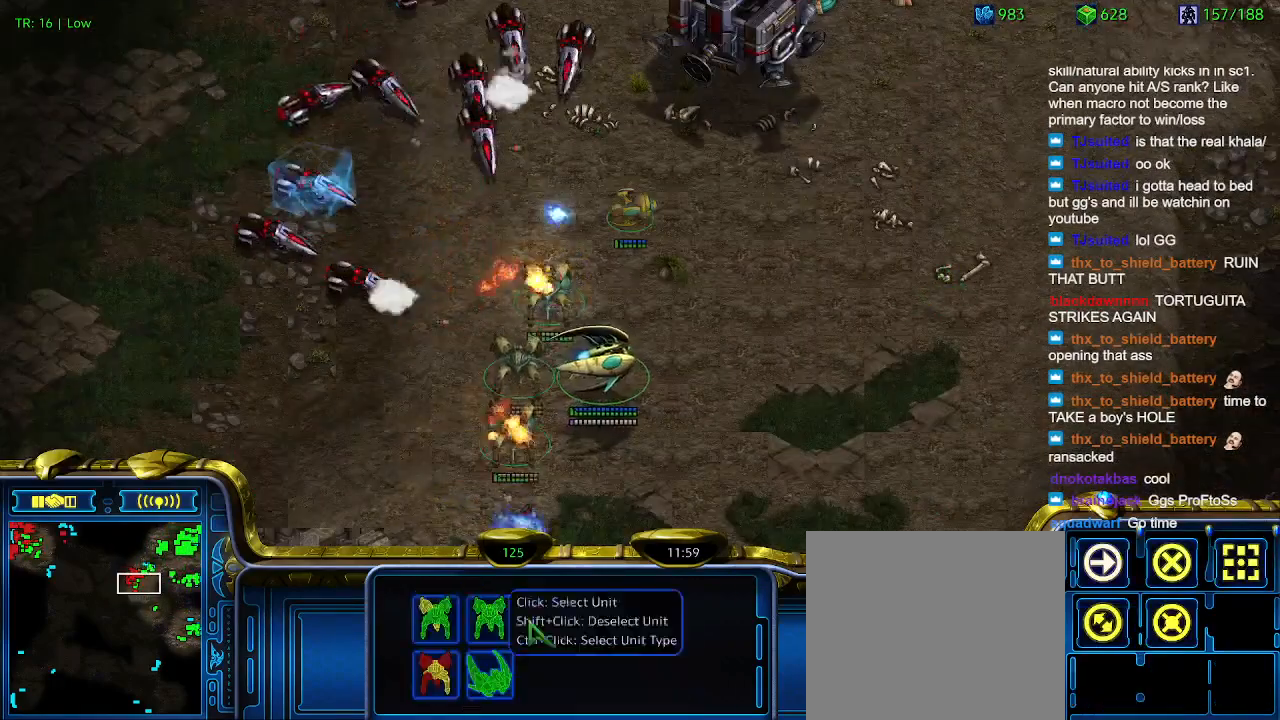
{"keys": [], "events": []}
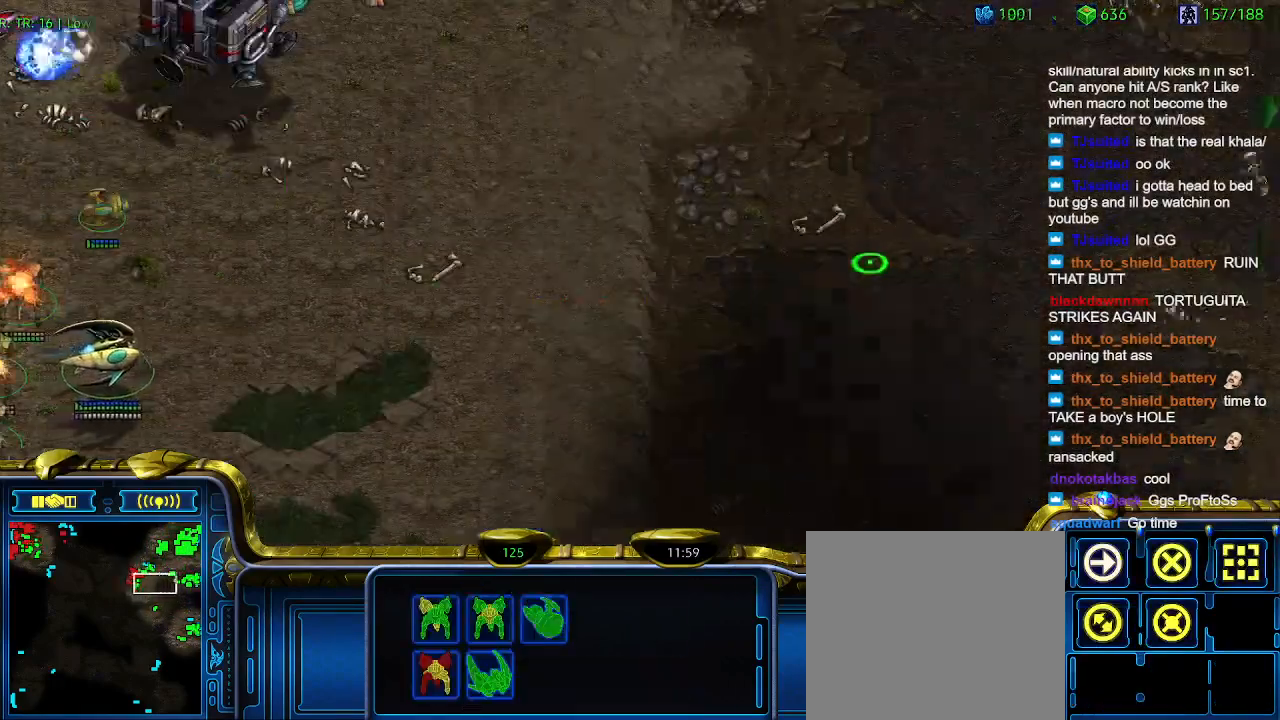
{"keys": [], "events": []}
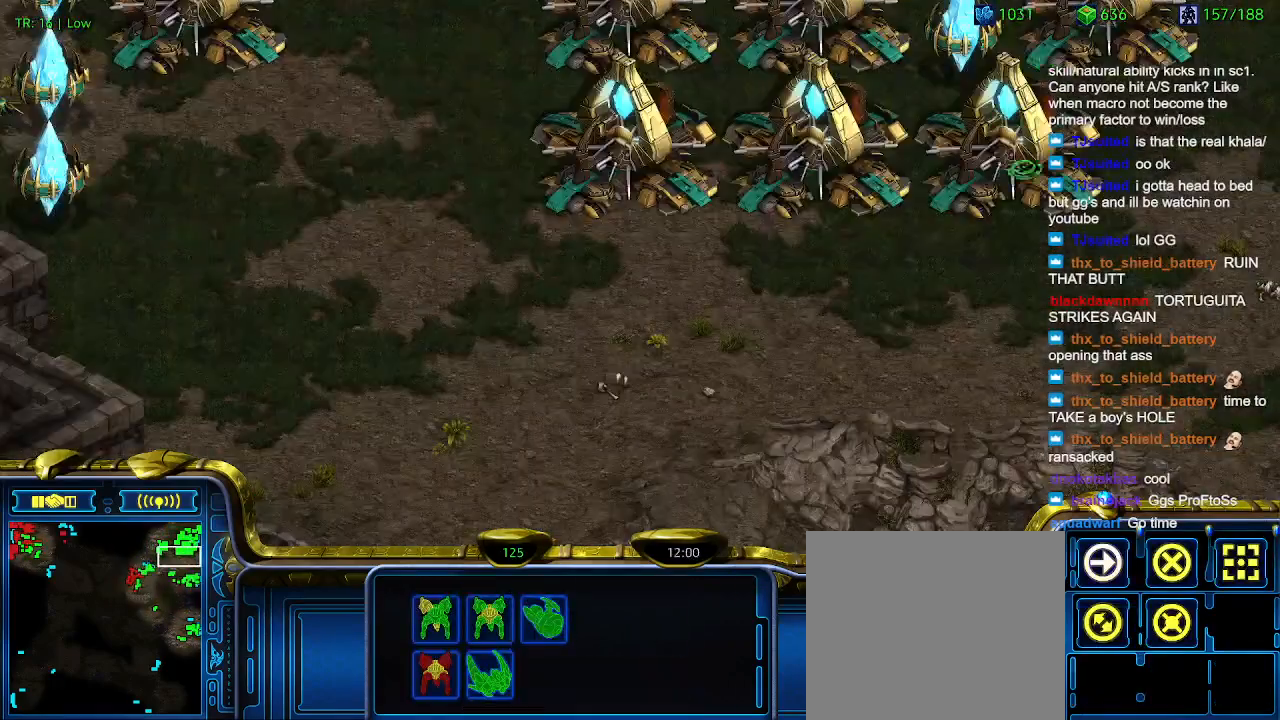
{"keys": [], "events": [[233, "q", "down"], [267, "q", "up"], [400, "q", "down"], [500, "q", "up"]]}
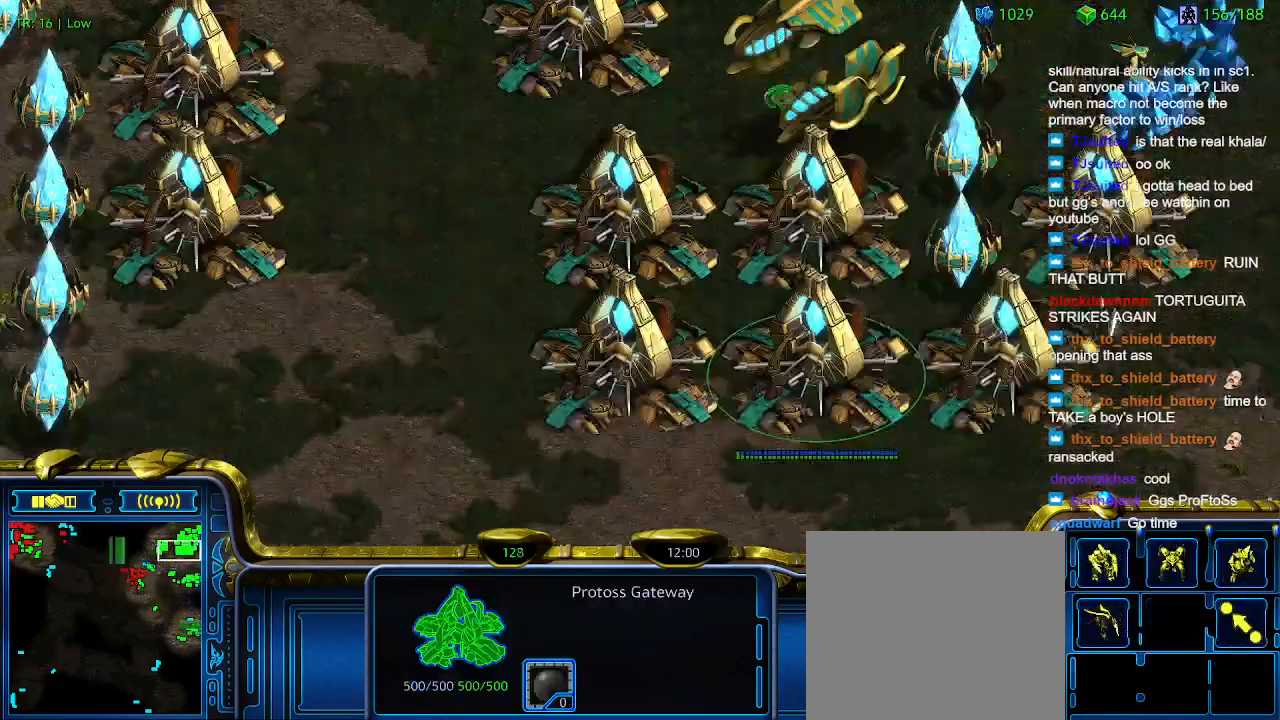
{"keys": [], "events": []}
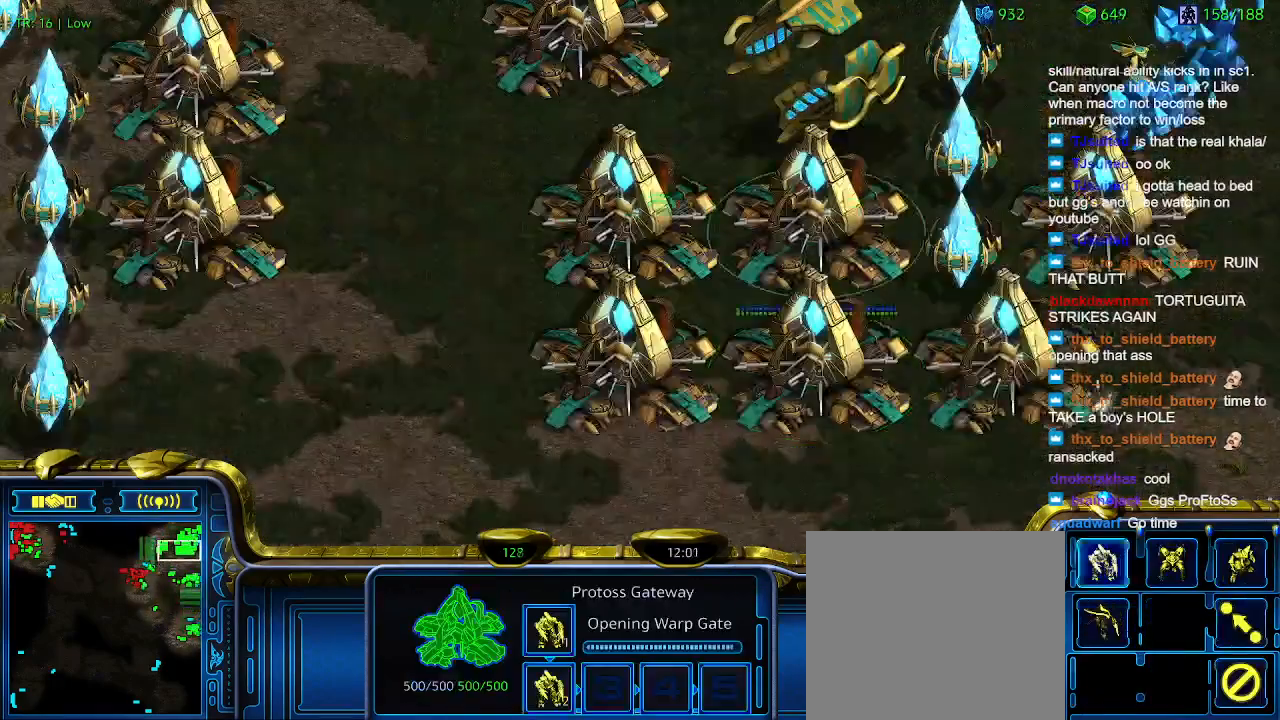
{"keys": [], "events": [[33, "q", "down"], [100, "q", "up"], [200, "q", "down"], [267, "q", "up"], [367, "q", "down"], [433, "q", "up"]]}
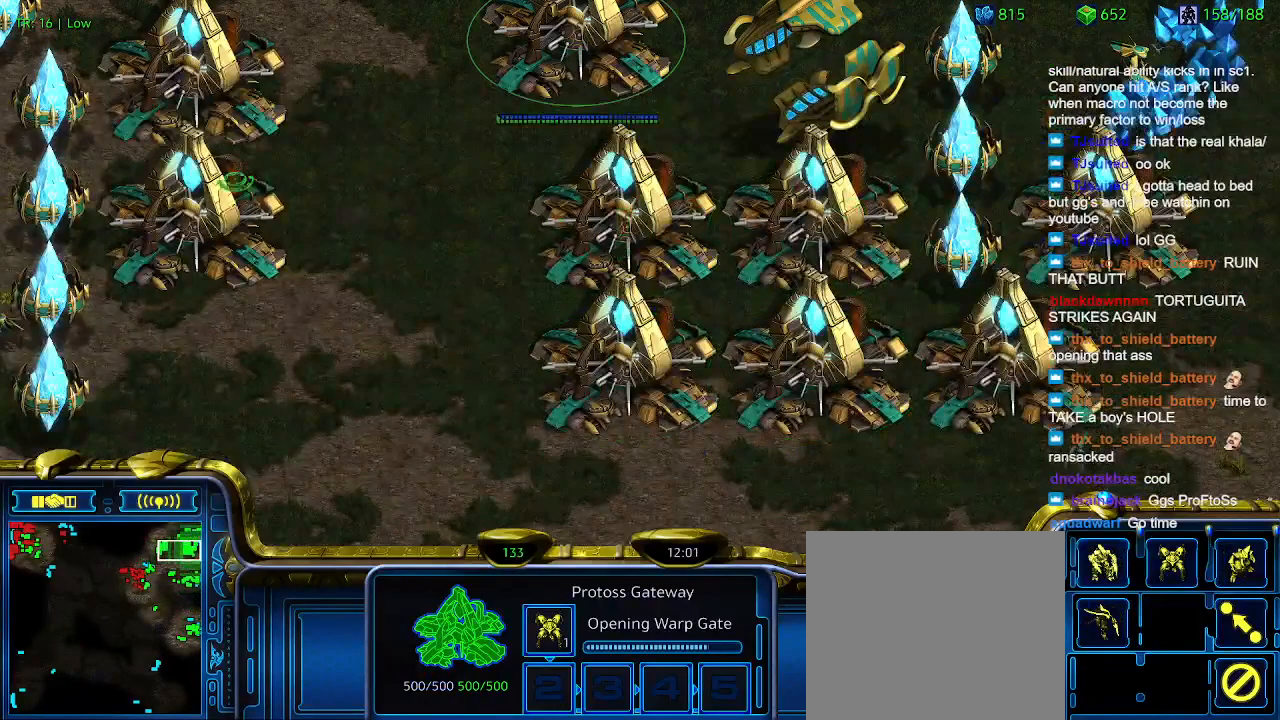
{"keys": [], "events": [[33, "q", "down"], [133, "q", "up"], [233, "q", "down"], [333, "q", "up"], [400, "q", "down"], [500, "q", "up"]]}
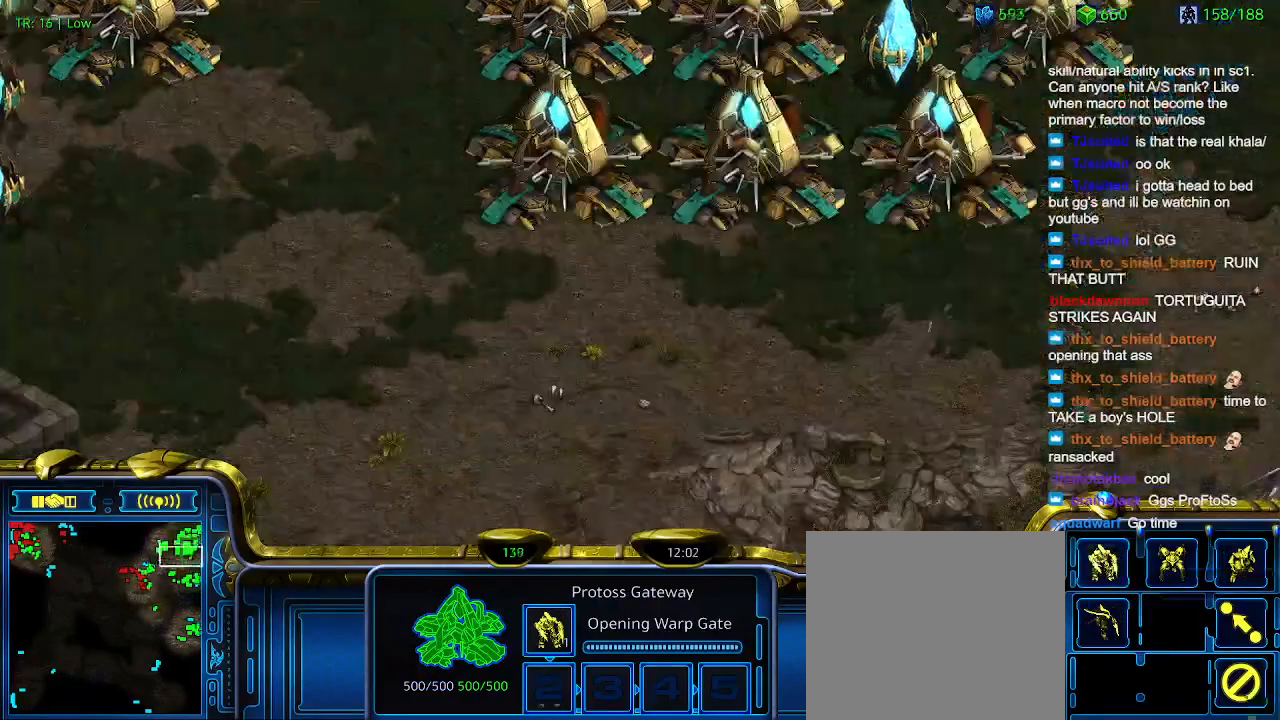
{"keys": ["w"], "events": [[467, "w", "down"]]}
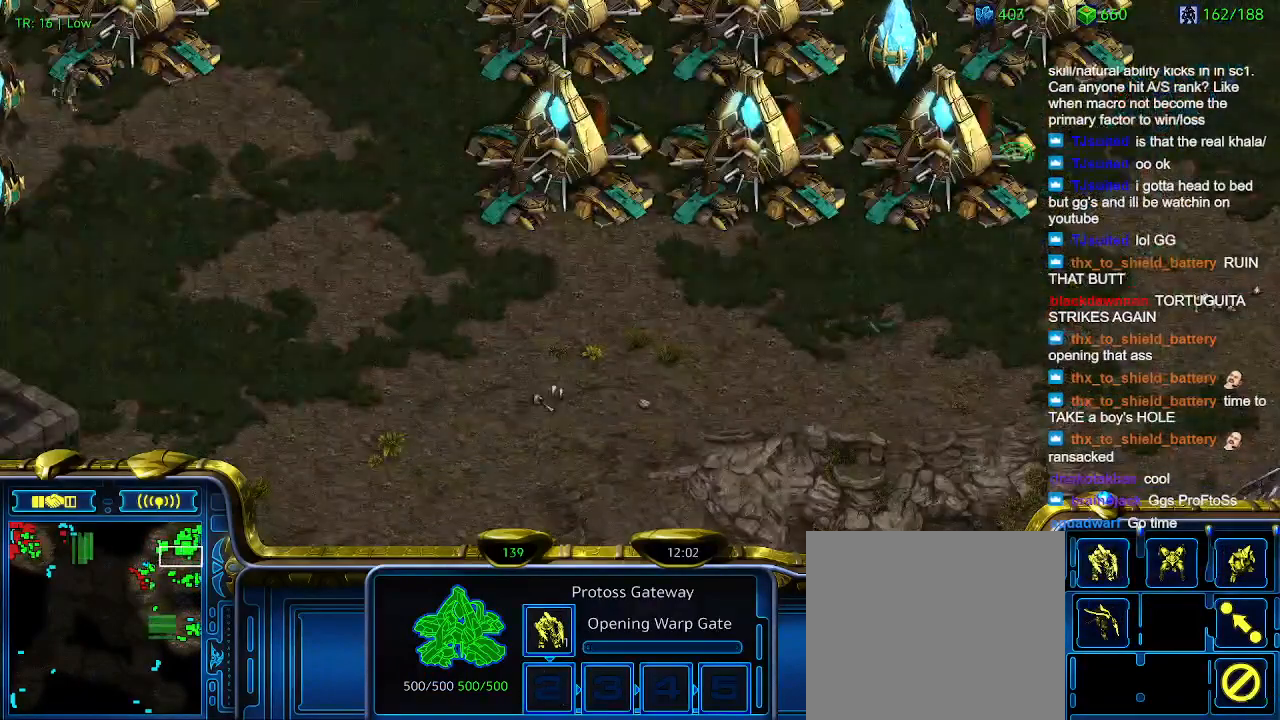
{"keys": [], "events": [[100, "w", "up"], [400, "w", "down"], [500, "w", "up"]]}